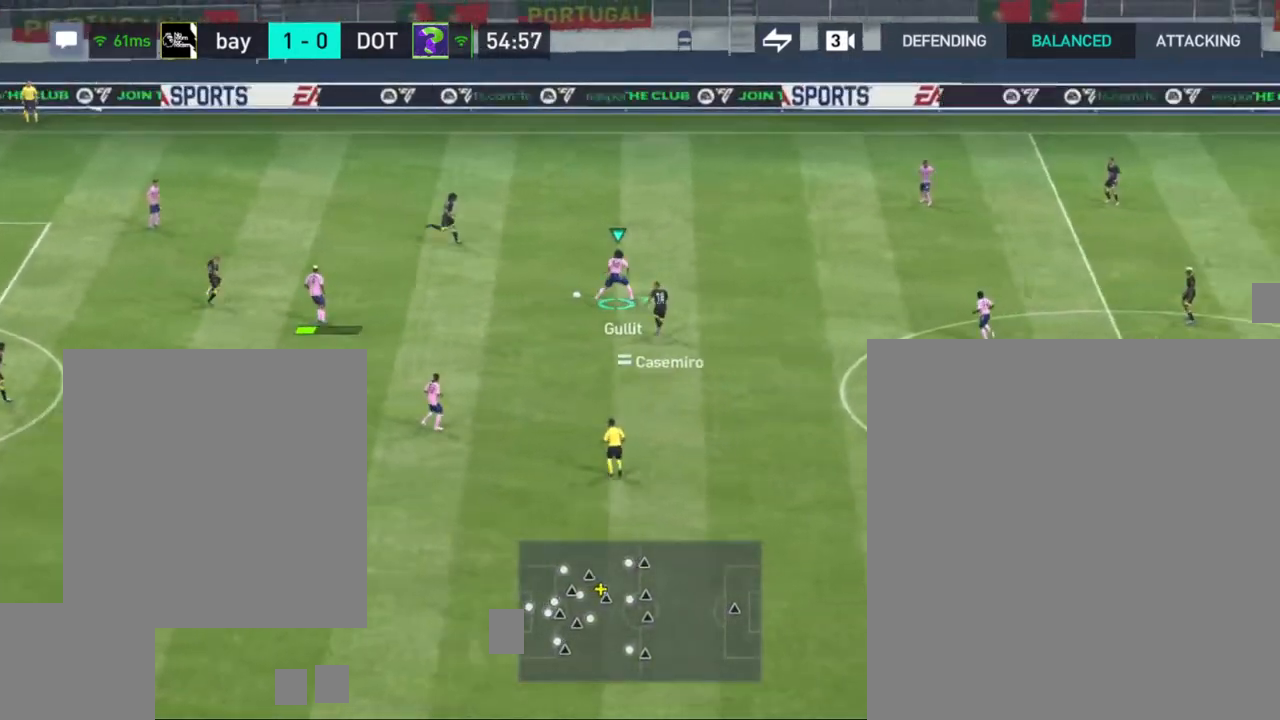
Gameplay with a controller (PlayStation layout); each line is a JSON object with the inputs held at the frame after it. "events" lists button and stick changes between this image and that frame as [ms after this image, input, new state], when the widget could be followed in between.
{"buttons": [], "left_stick": "right", "right_stick": "center", "events": []}
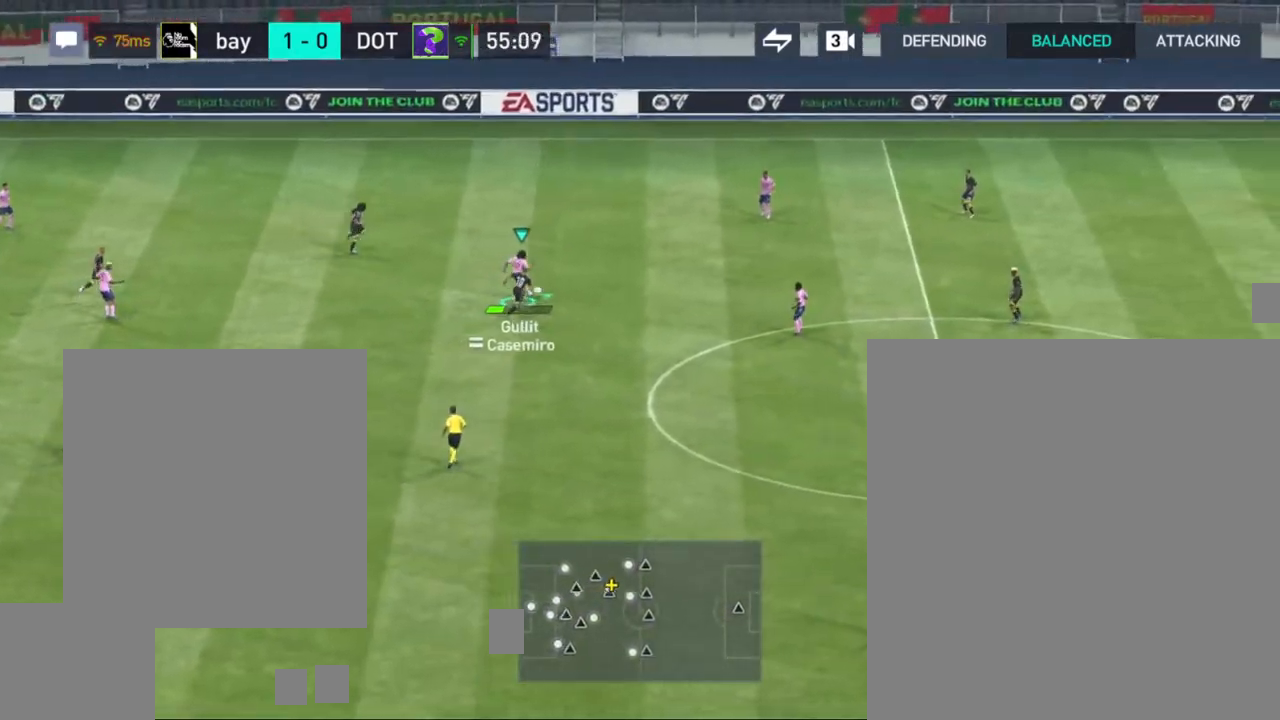
{"buttons": ["CROSS"], "left_stick": "down", "right_stick": "center", "events": [[317, "CROSS", "down"], [317, "left_stick", "down"]]}
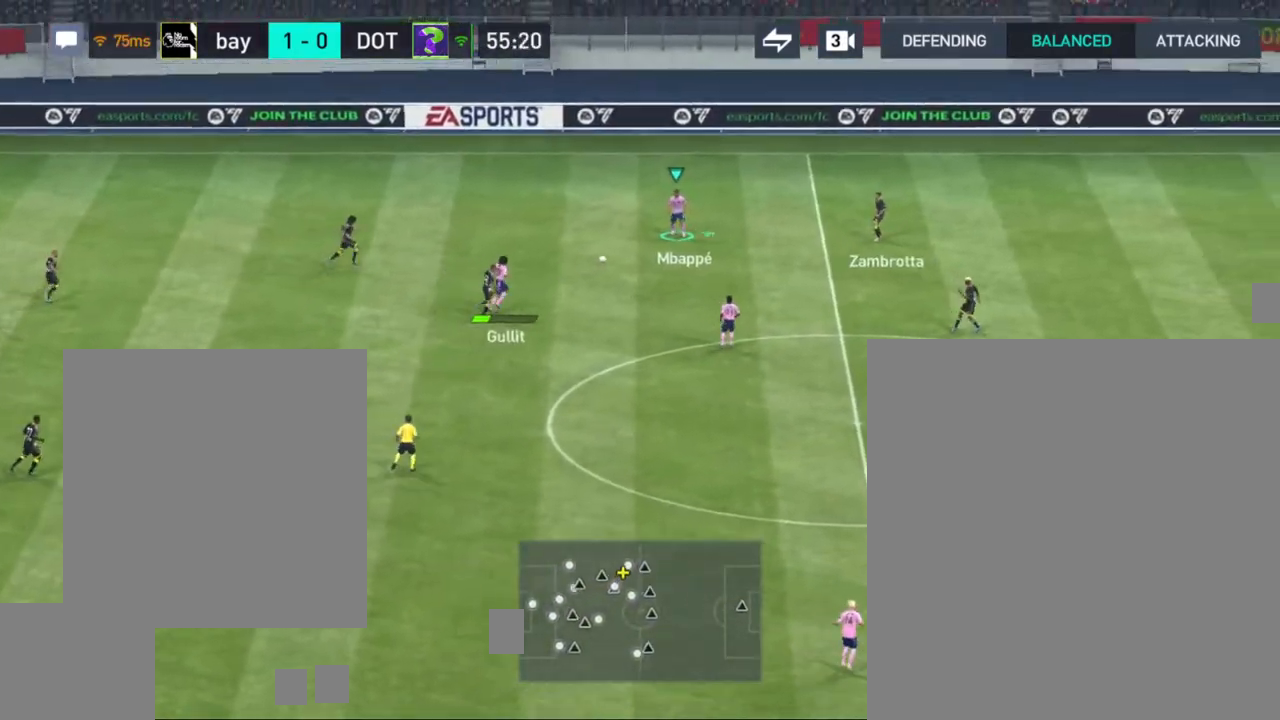
{"buttons": [], "left_stick": "down-right", "right_stick": "center", "events": [[217, "CROSS", "up"], [300, "left_stick", "down-right"]]}
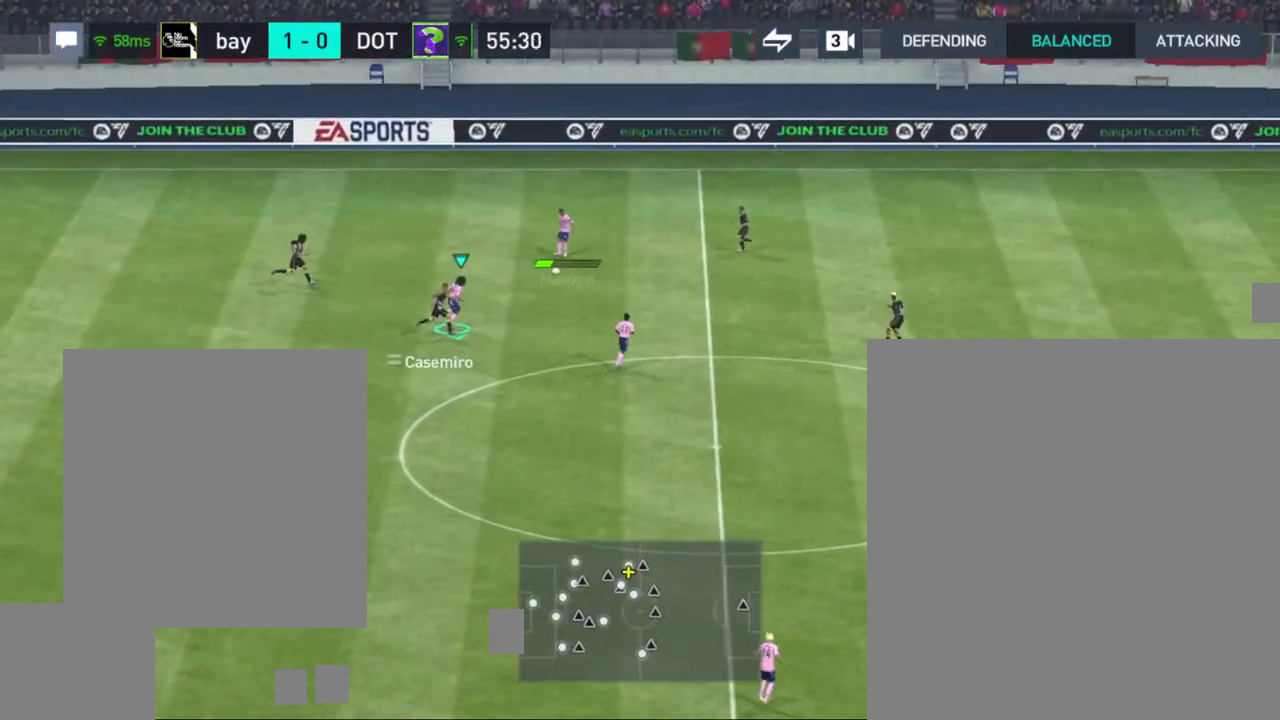
{"buttons": [], "left_stick": "down-right", "right_stick": "center", "events": [[300, "CROSS", "down"], [433, "CROSS", "up"]]}
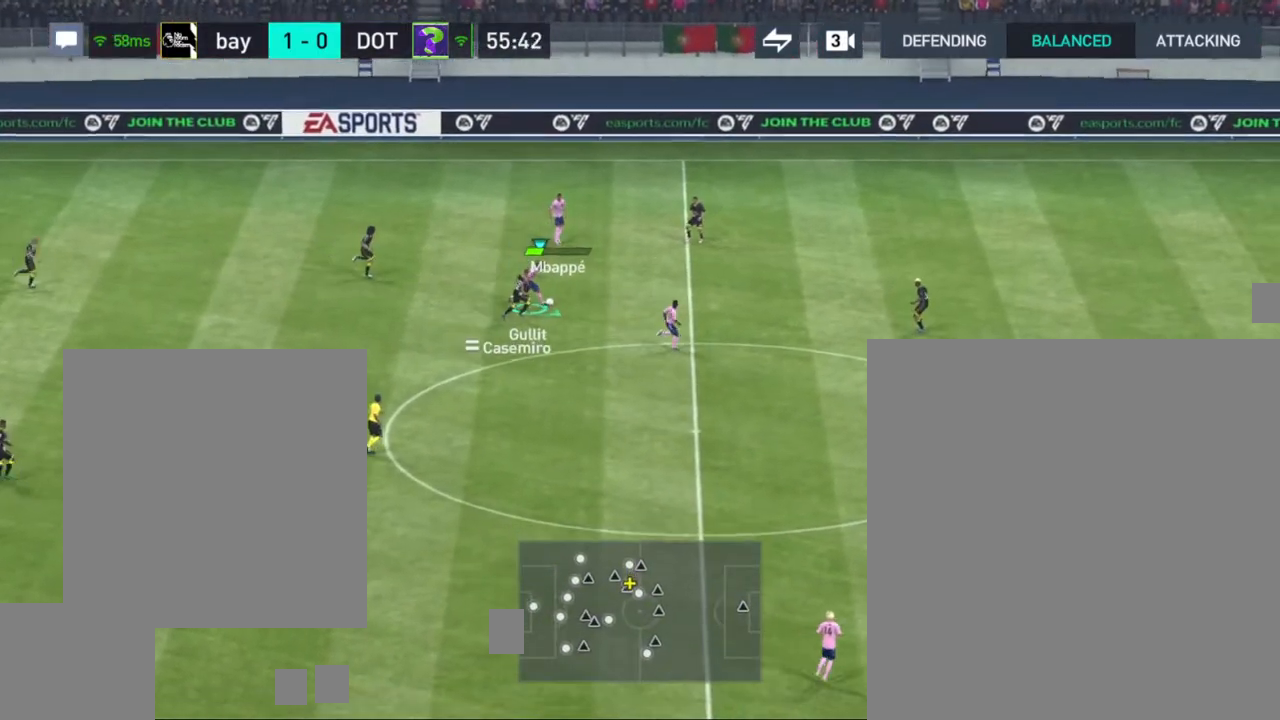
{"buttons": [], "left_stick": "down-right", "right_stick": "center", "events": []}
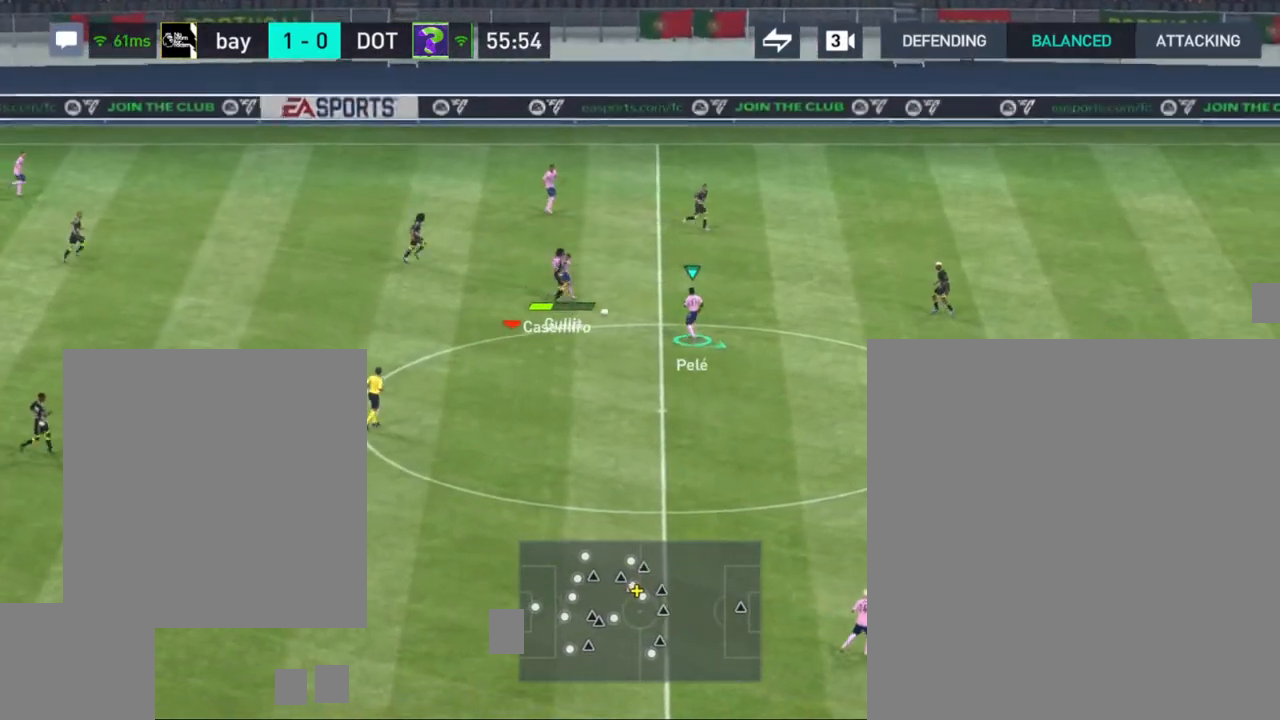
{"buttons": [], "left_stick": "down-right", "right_stick": "center", "events": []}
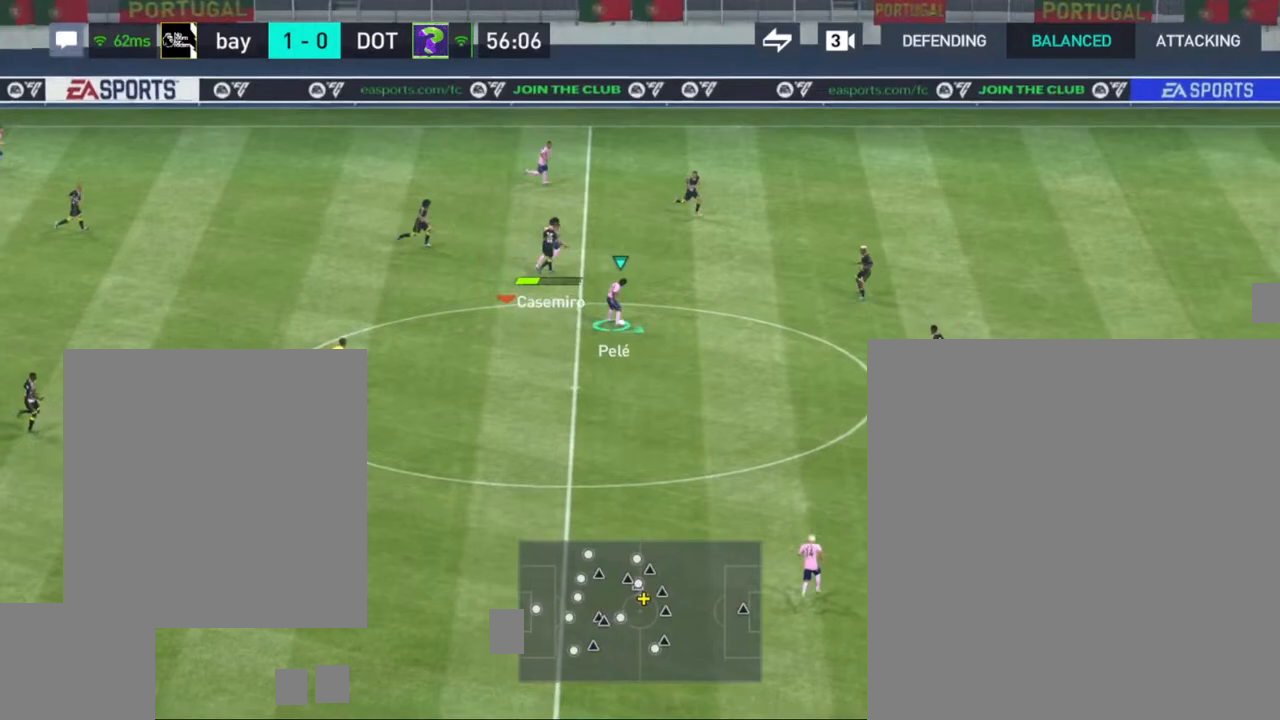
{"buttons": [], "left_stick": "down-right", "right_stick": "center", "events": [[117, "right_stick", "left"], [250, "right_stick", "center"]]}
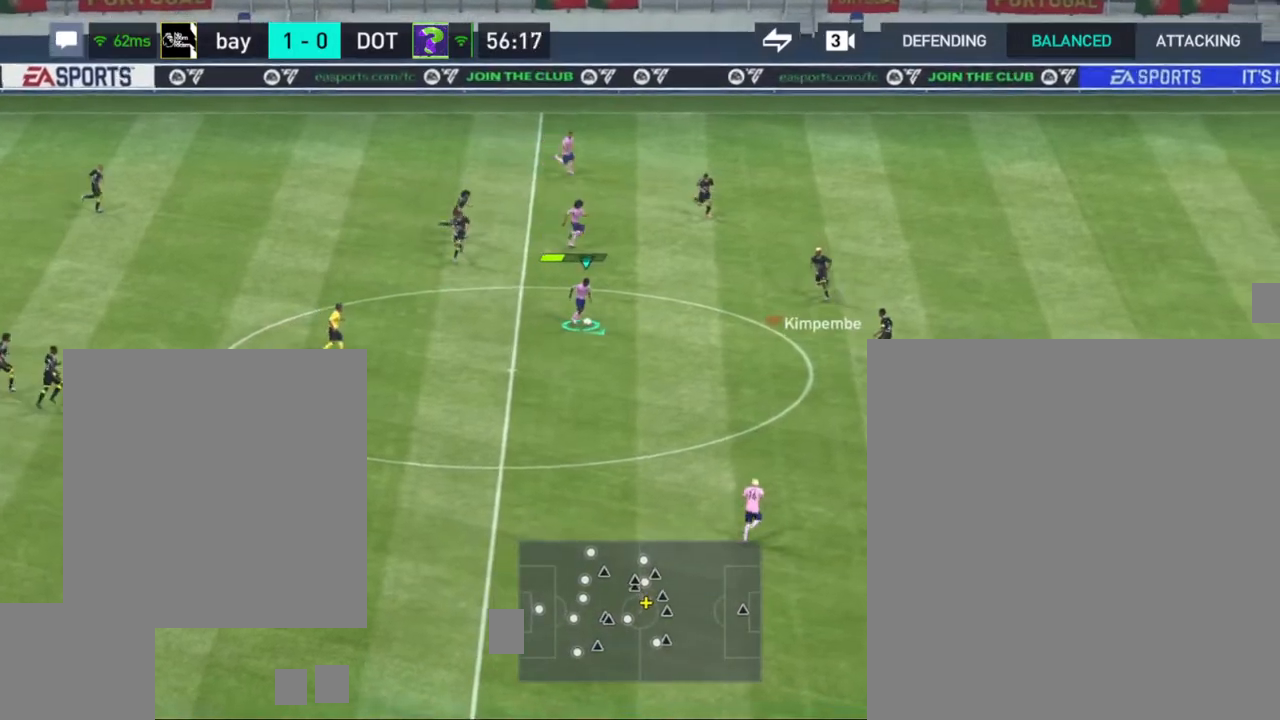
{"buttons": [], "left_stick": "up-right", "right_stick": "center", "events": [[483, "left_stick", "up-right"]]}
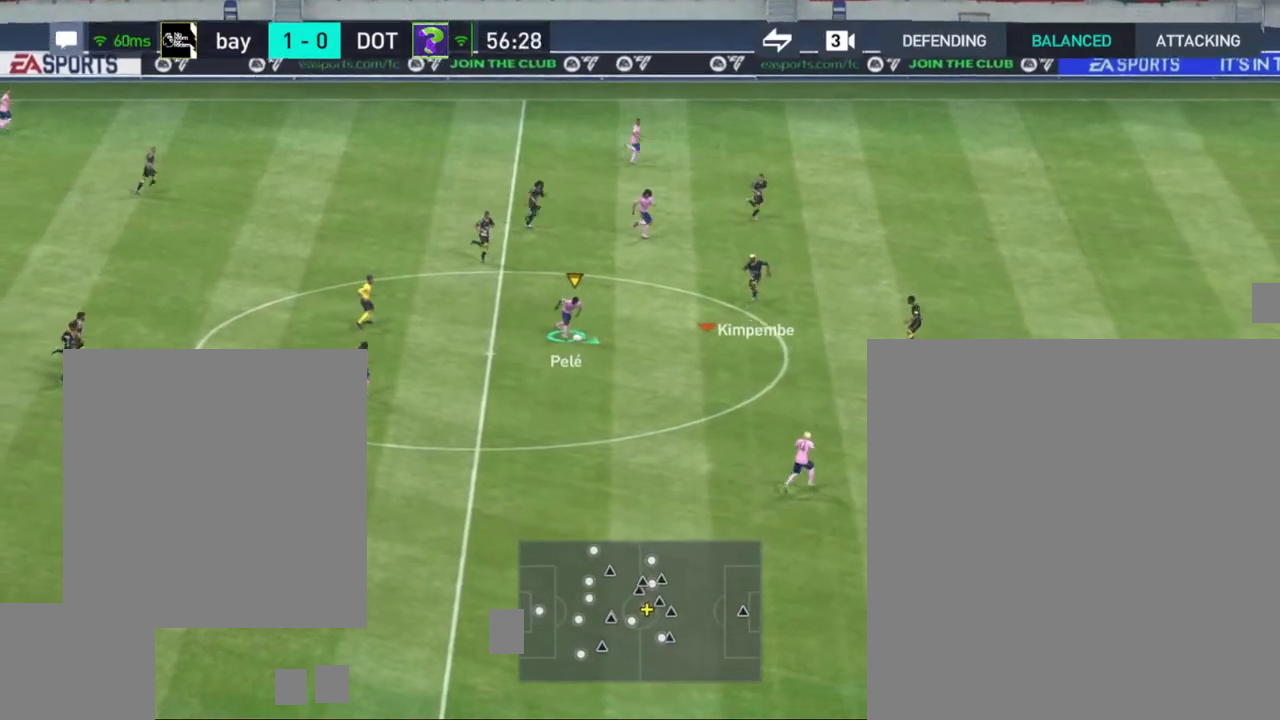
{"buttons": ["CROSS"], "left_stick": "up-right", "right_stick": "center", "events": [[33, "left_stick", "up"], [483, "CROSS", "down"], [483, "left_stick", "up-right"]]}
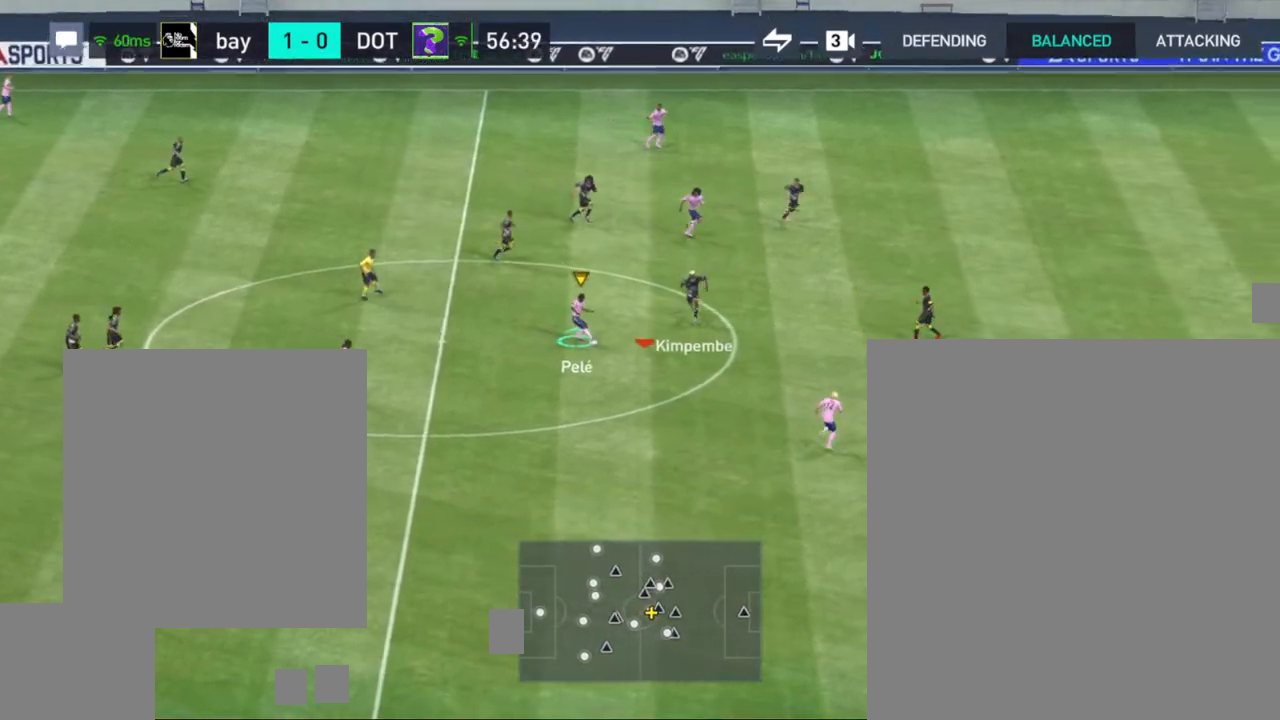
{"buttons": [], "left_stick": "right", "right_stick": "center", "events": [[83, "CROSS", "up"], [183, "left_stick", "right"]]}
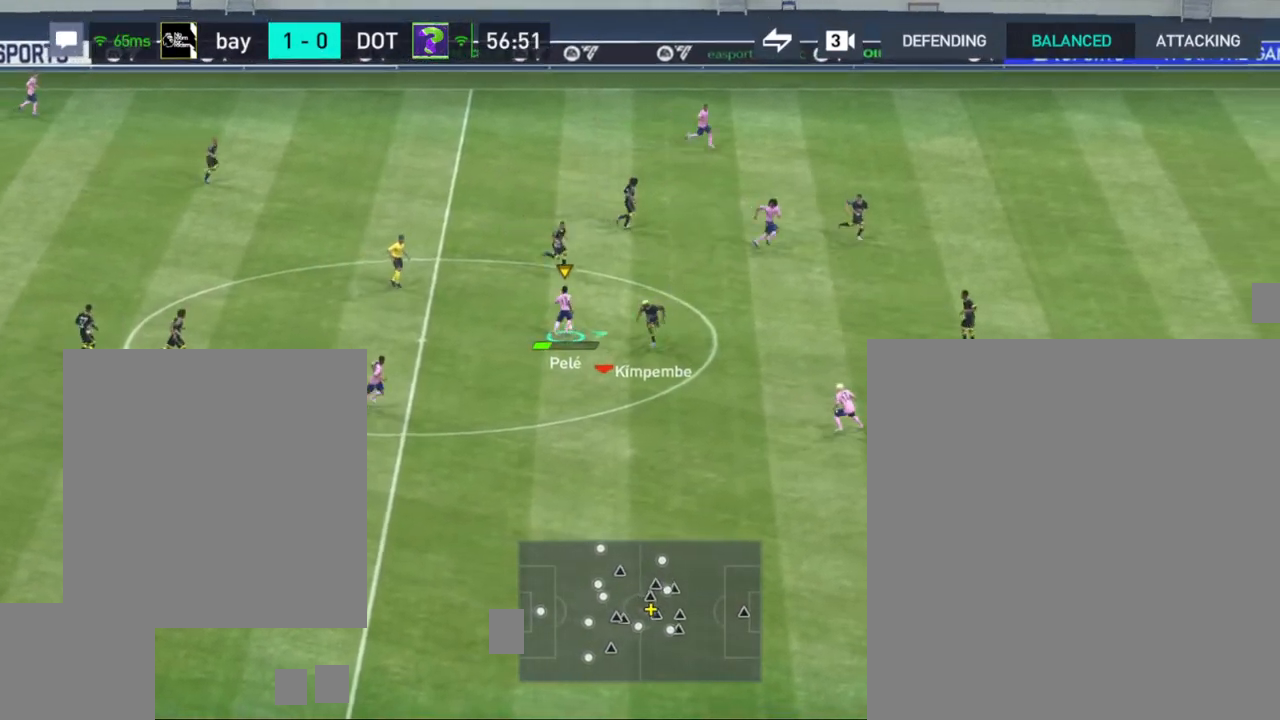
{"buttons": [], "left_stick": "up", "right_stick": "center", "events": [[350, "left_stick", "up"]]}
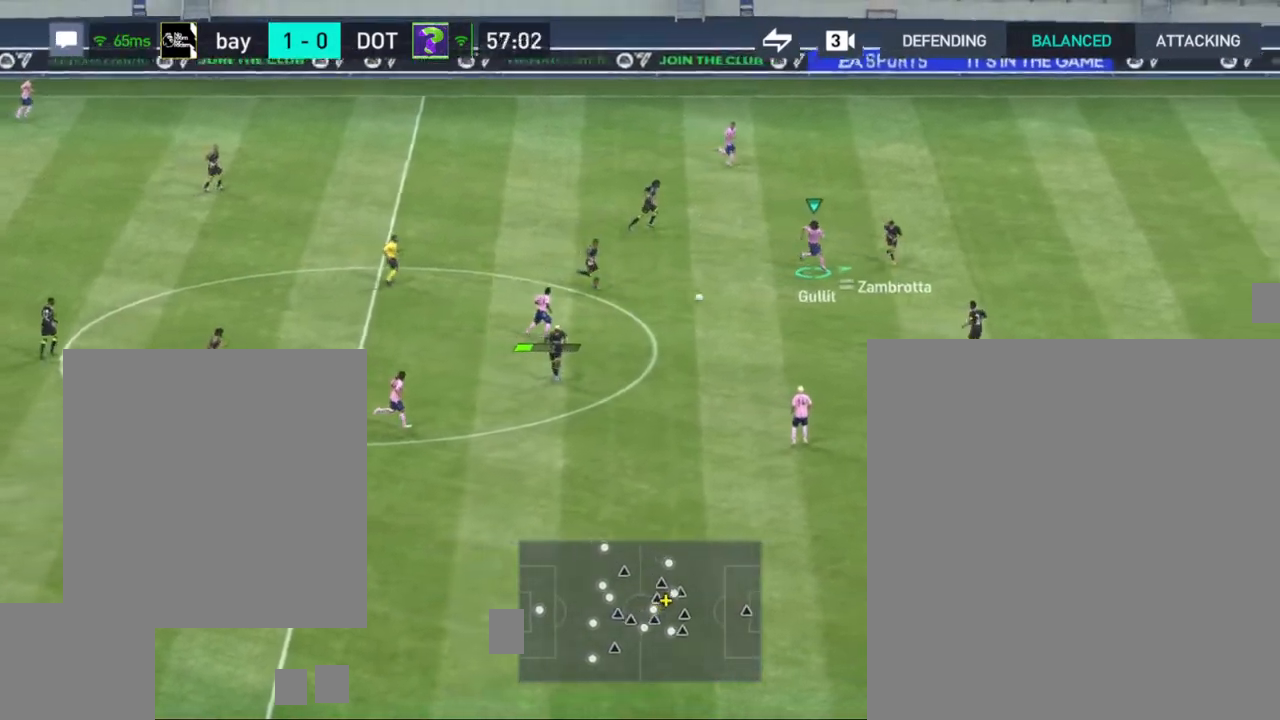
{"buttons": [], "left_stick": "up", "right_stick": "center", "events": []}
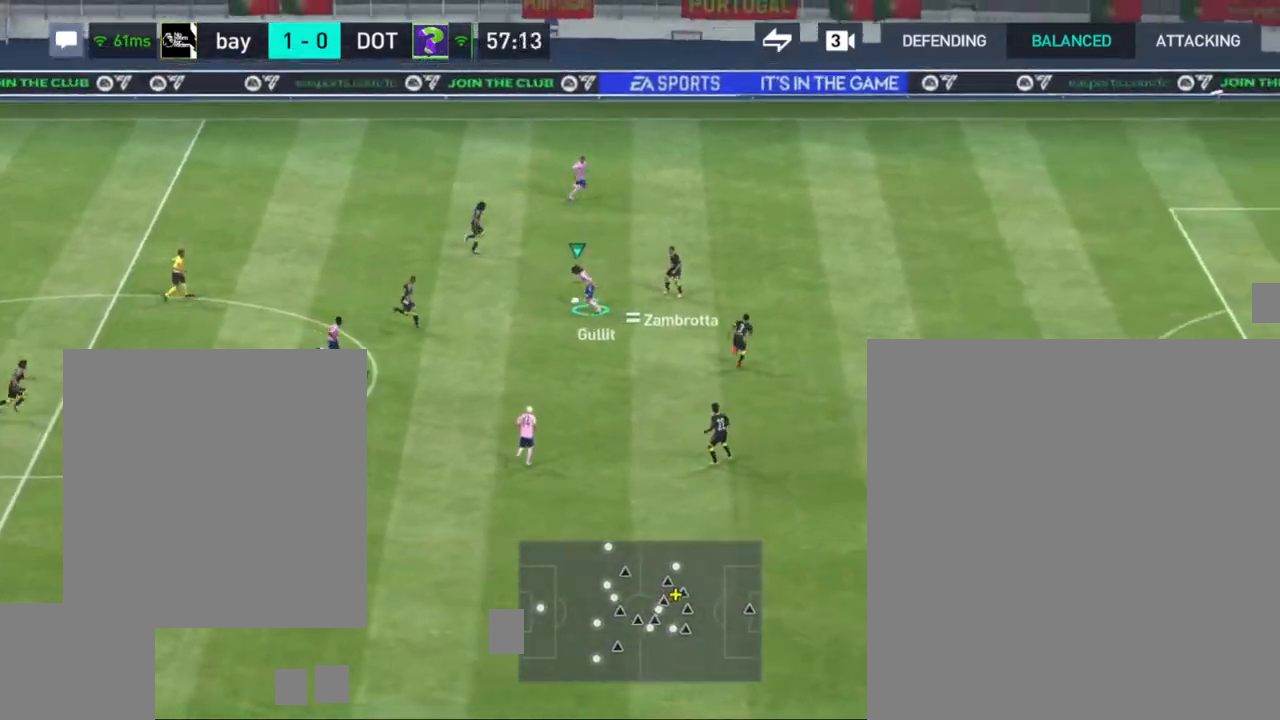
{"buttons": [], "left_stick": "right", "right_stick": "center", "events": [[17, "TRIANGLE", "down"], [117, "left_stick", "up-right"], [183, "TRIANGLE", "up"], [250, "left_stick", "right"]]}
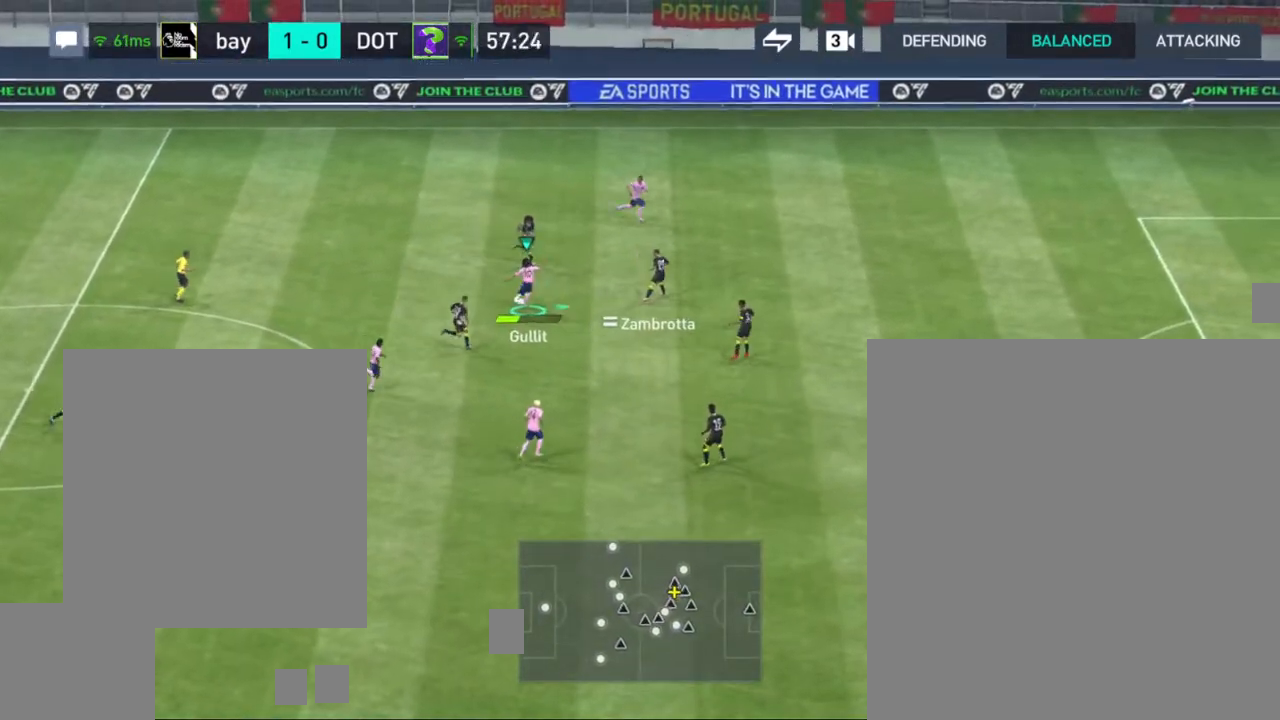
{"buttons": [], "left_stick": "right", "right_stick": "center", "events": []}
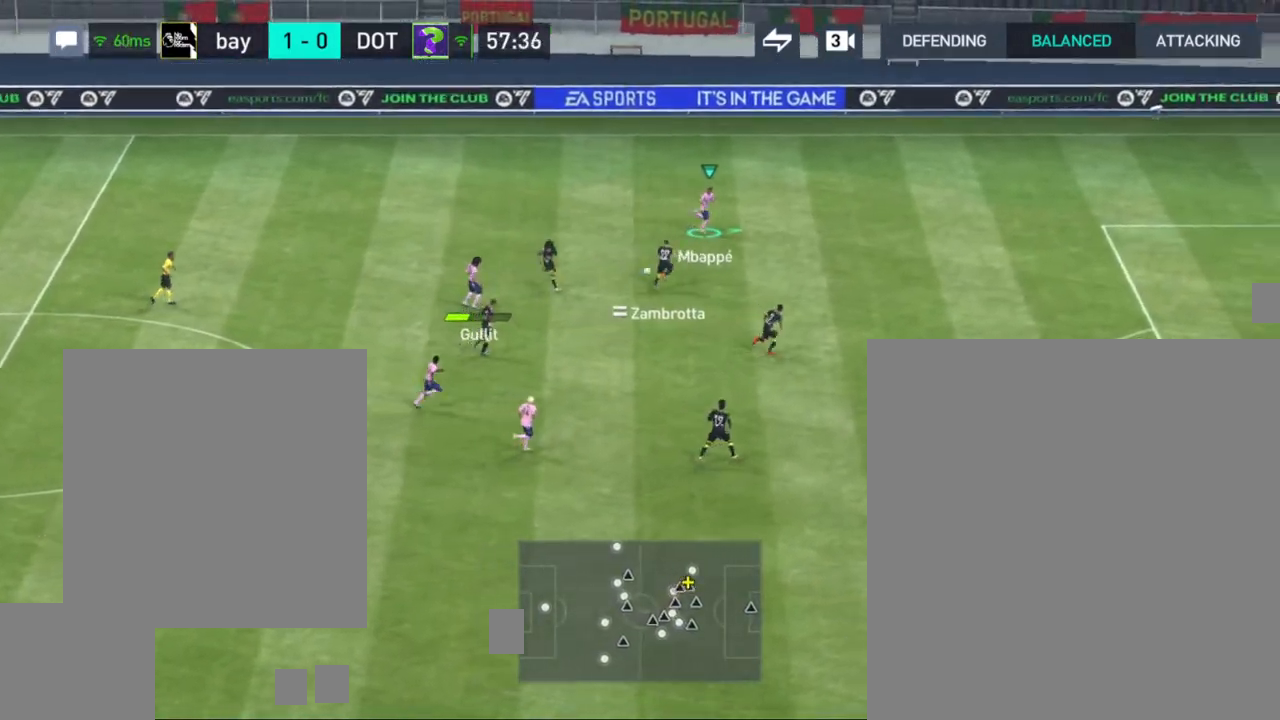
{"buttons": ["R1"], "left_stick": "right", "right_stick": "center", "events": [[50, "R1", "down"]]}
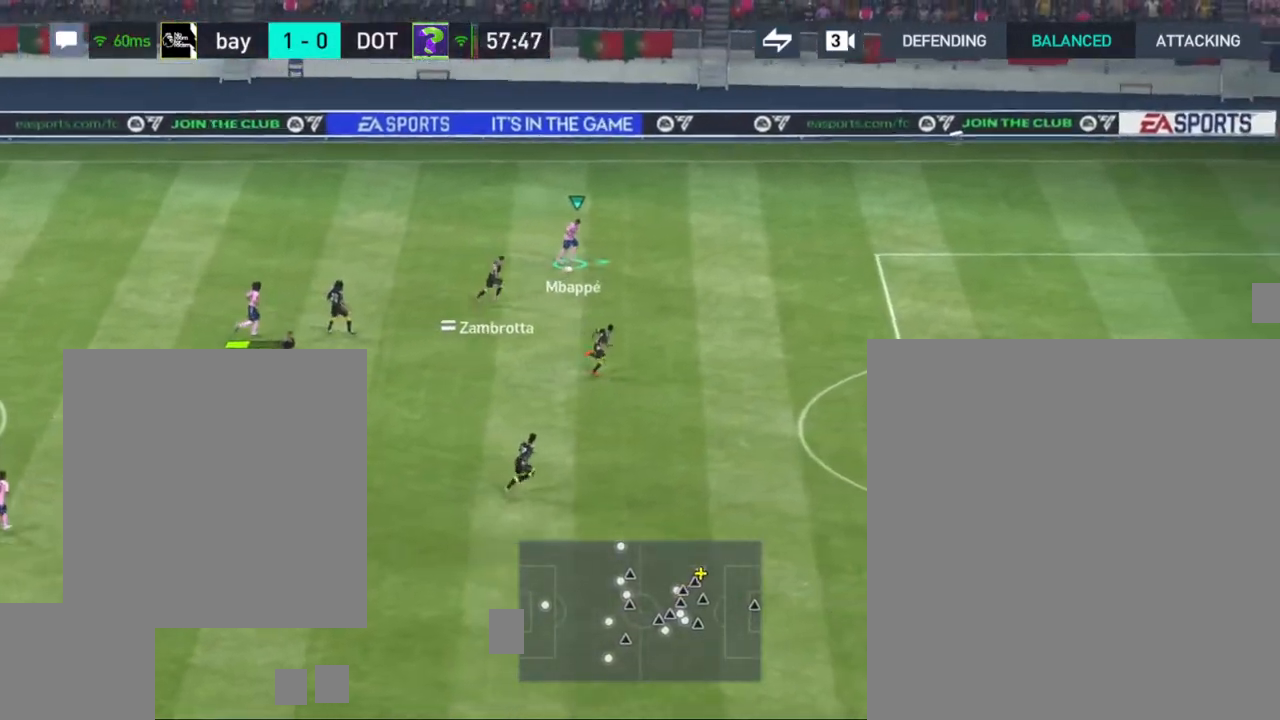
{"buttons": ["R1"], "left_stick": "right", "right_stick": "center", "events": []}
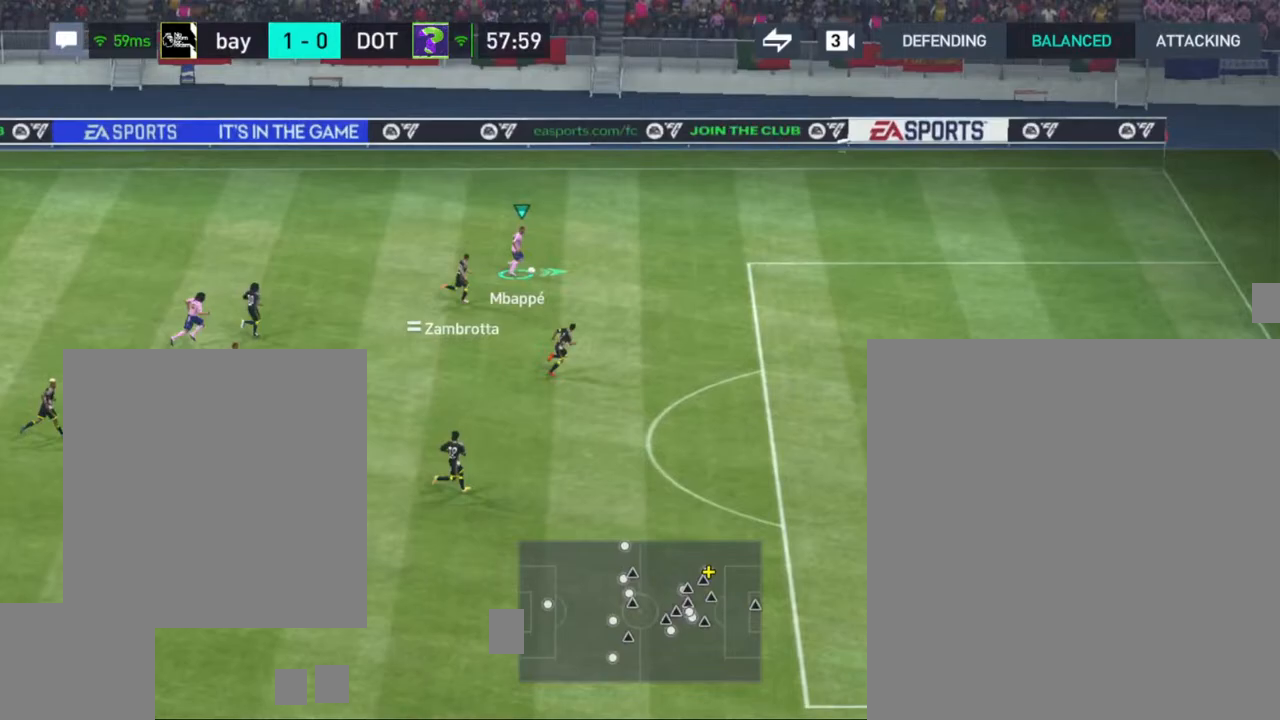
{"buttons": ["R1"], "left_stick": "right", "right_stick": "center", "events": []}
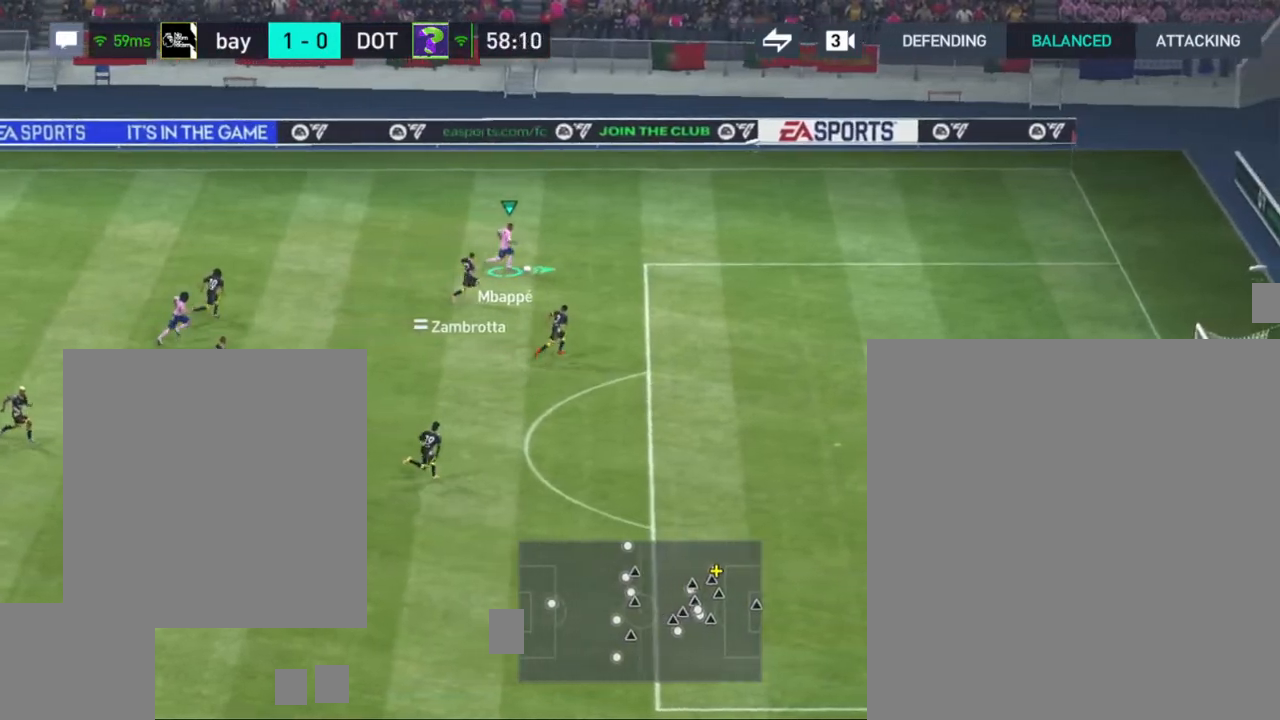
{"buttons": [], "left_stick": "down-right", "right_stick": "center", "events": [[433, "R1", "up"], [483, "left_stick", "down-right"]]}
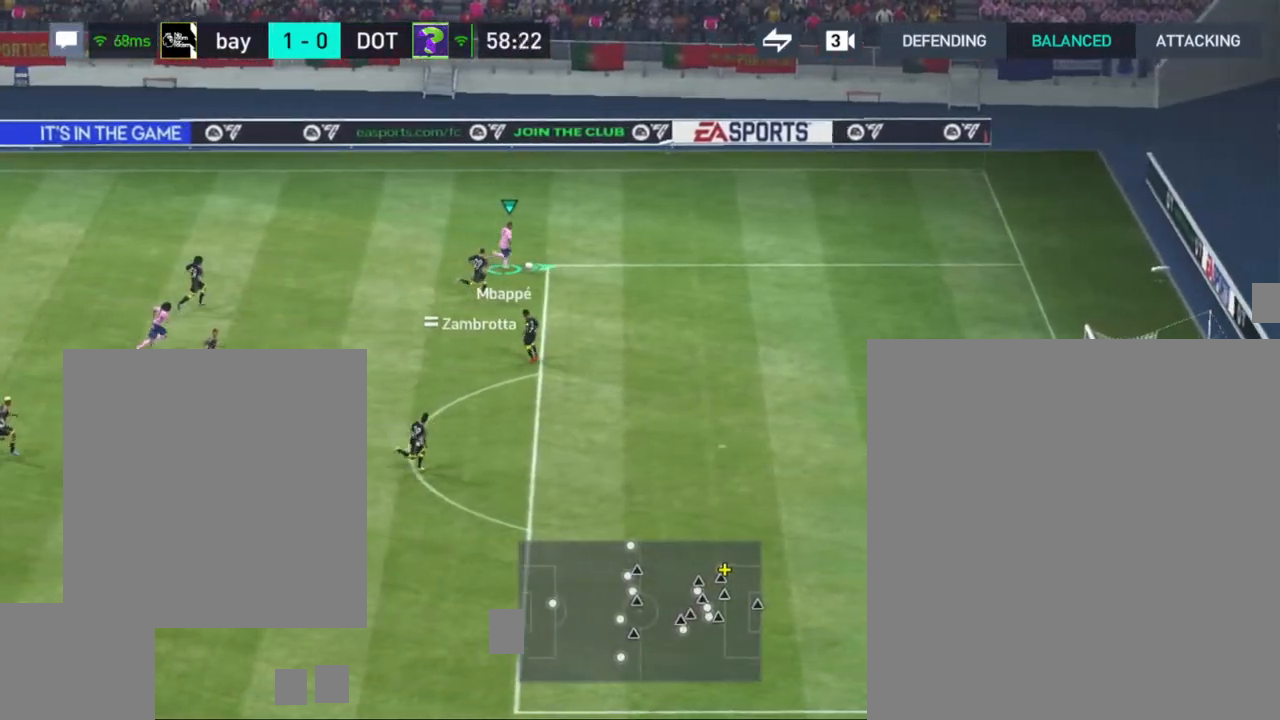
{"buttons": [], "left_stick": "down-left", "right_stick": "center", "events": [[400, "left_stick", "down-left"]]}
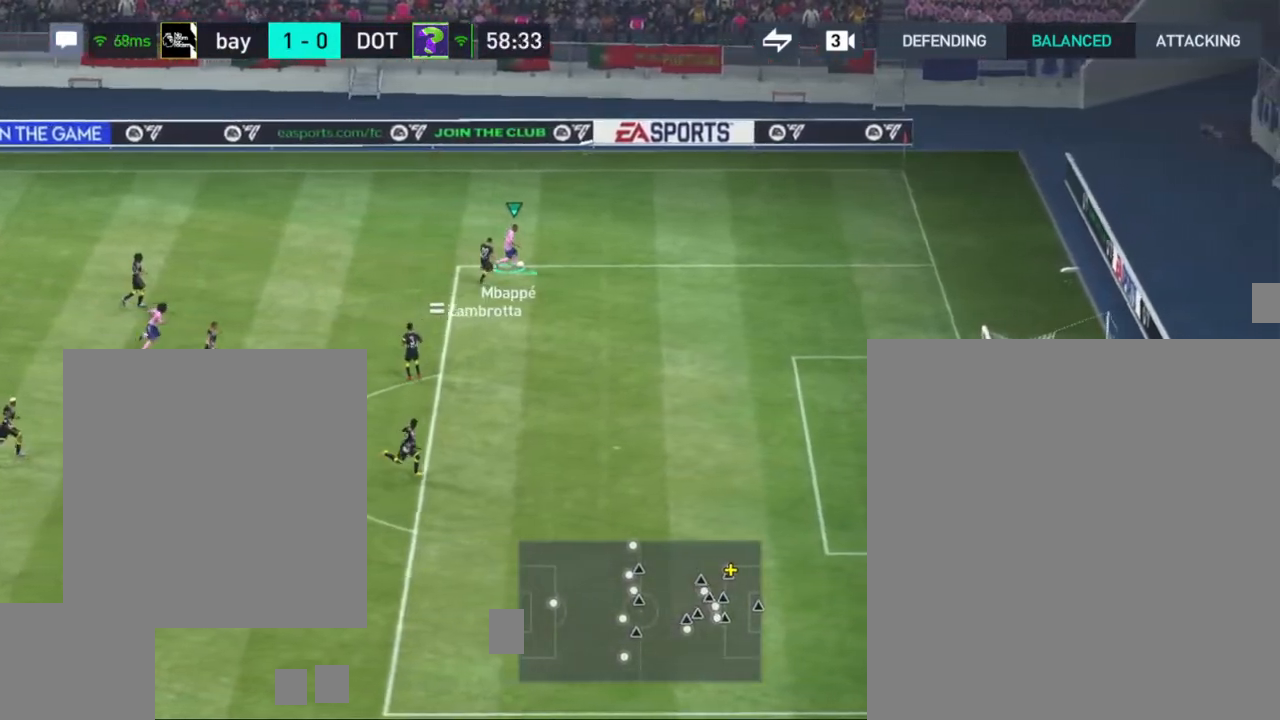
{"buttons": [], "left_stick": "left", "right_stick": "center", "events": [[17, "left_stick", "left"]]}
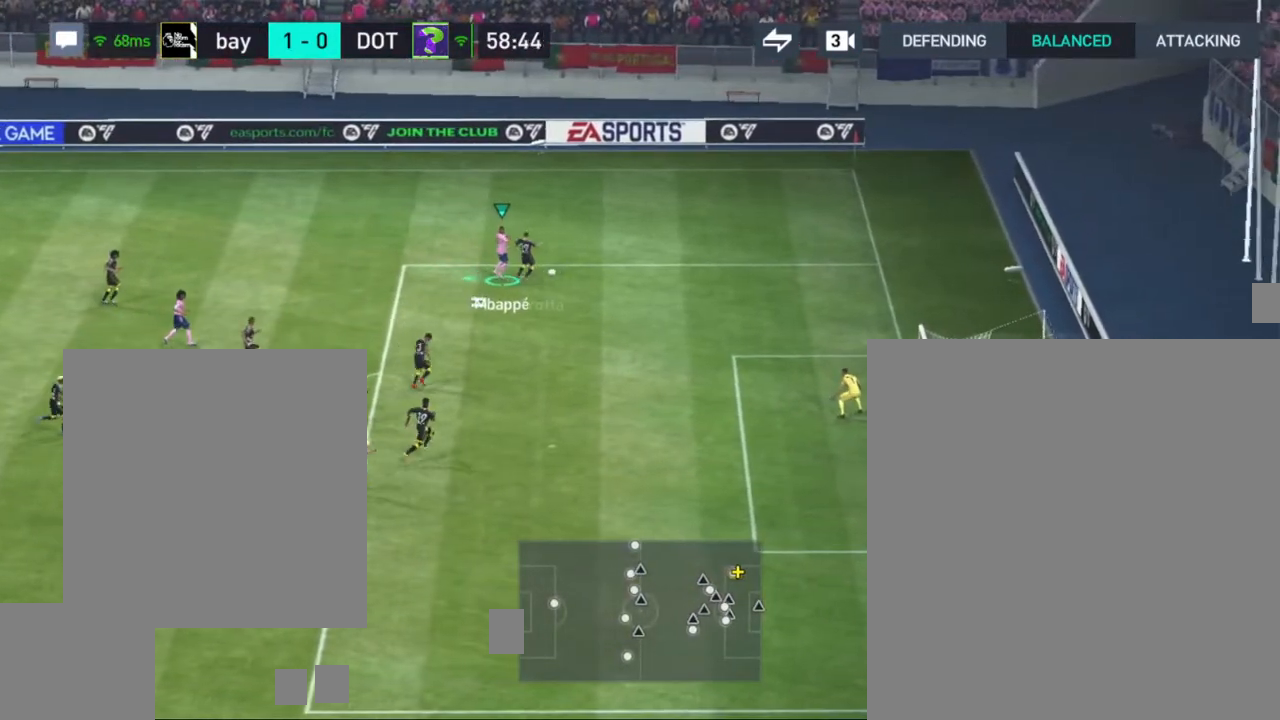
{"buttons": [], "left_stick": "up", "right_stick": "center", "events": [[17, "left_stick", "down-left"], [250, "left_stick", "up"]]}
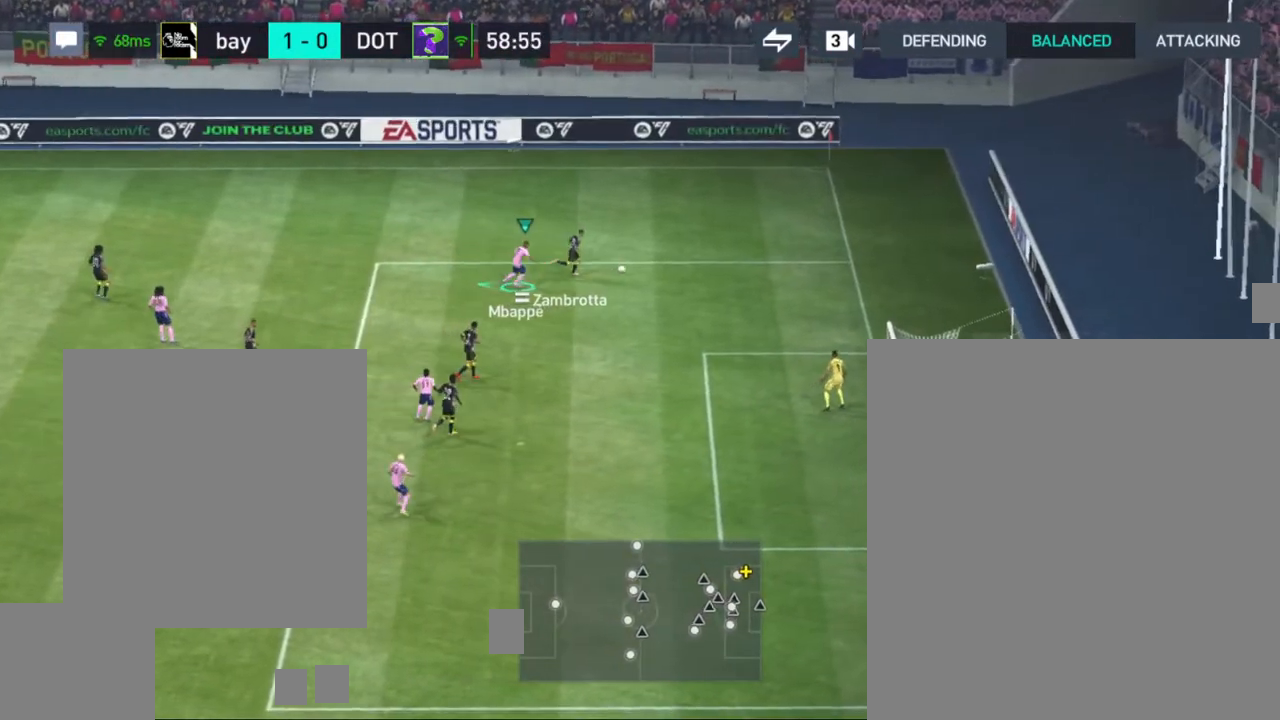
{"buttons": ["R1"], "left_stick": "up-left", "right_stick": "center", "events": [[183, "left_stick", "up-left"], [283, "R1", "down"]]}
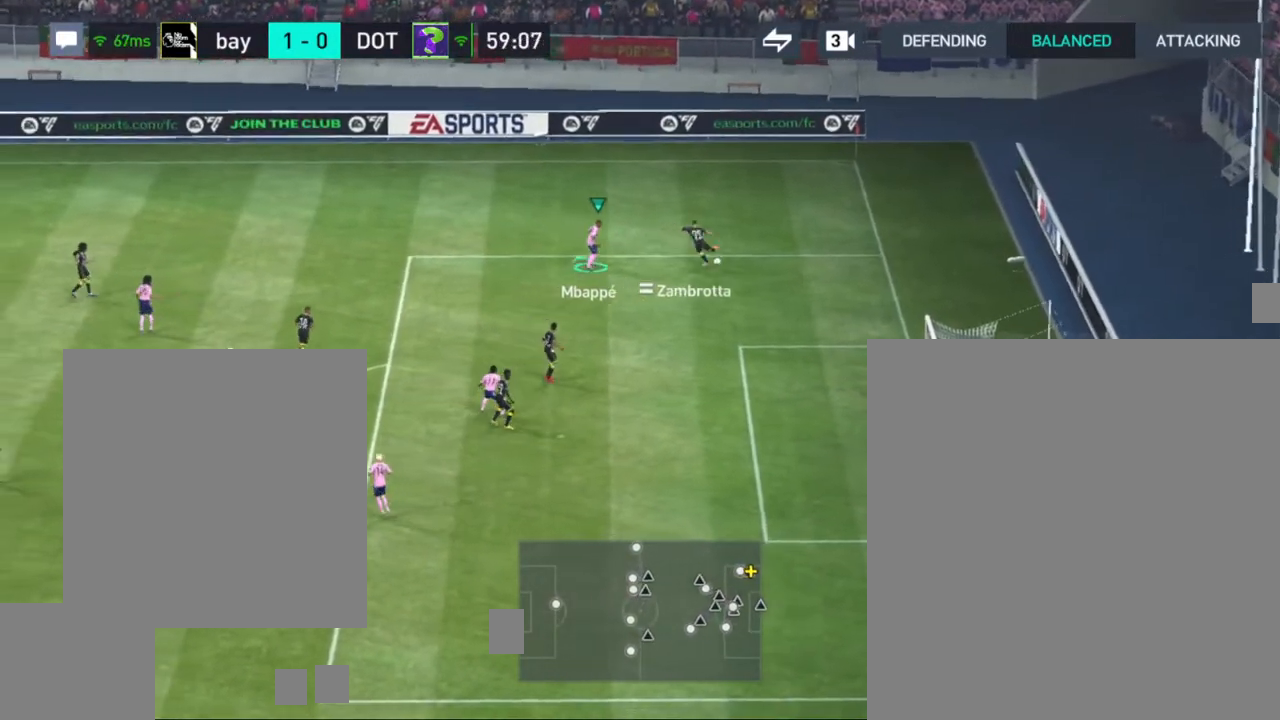
{"buttons": [], "left_stick": "up-left", "right_stick": "center", "events": [[333, "R1", "up"]]}
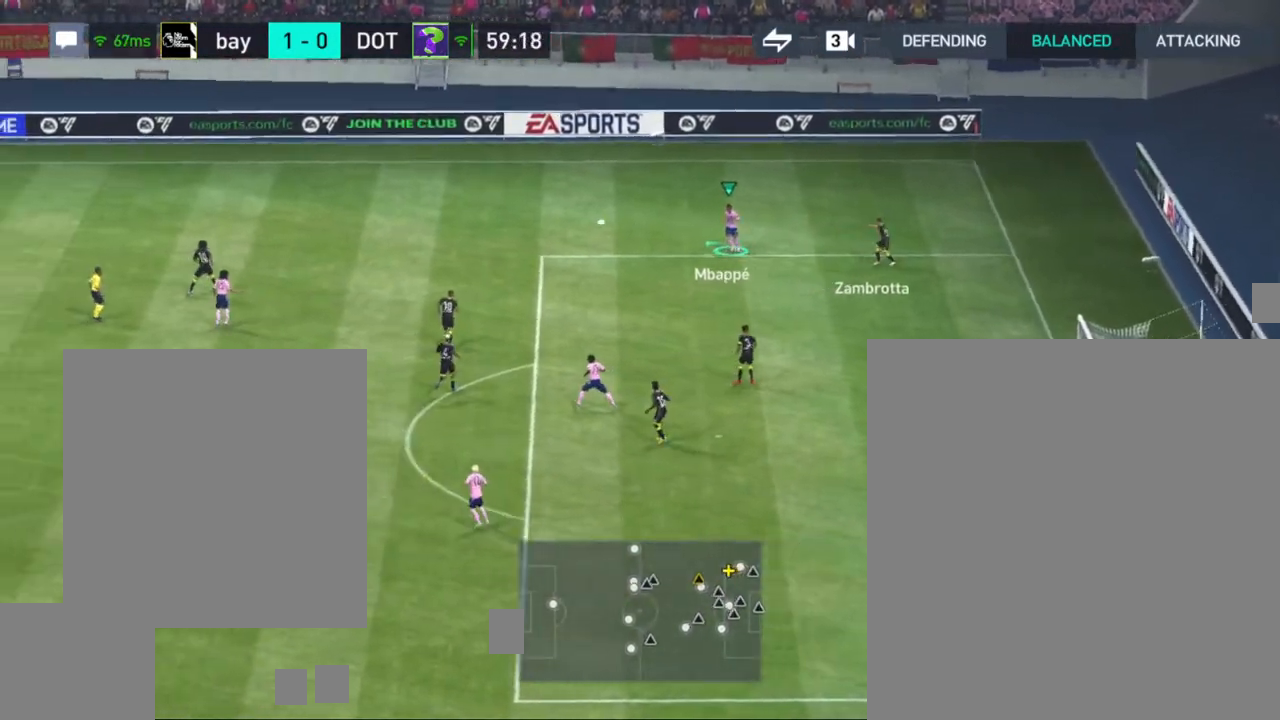
{"buttons": [], "left_stick": "up", "right_stick": "center", "events": [[183, "left_stick", "up"], [283, "CROSS", "down"], [400, "CROSS", "up"]]}
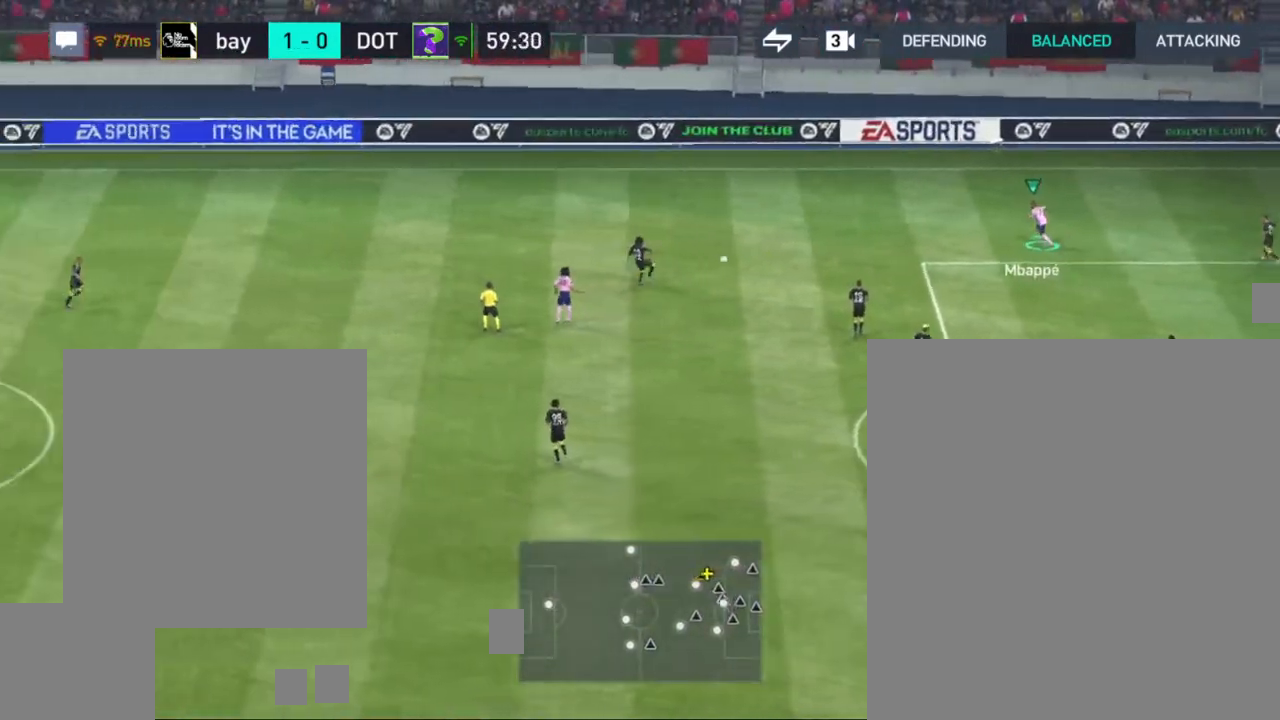
{"buttons": [], "left_stick": "up-left", "right_stick": "center", "events": [[67, "left_stick", "up-left"]]}
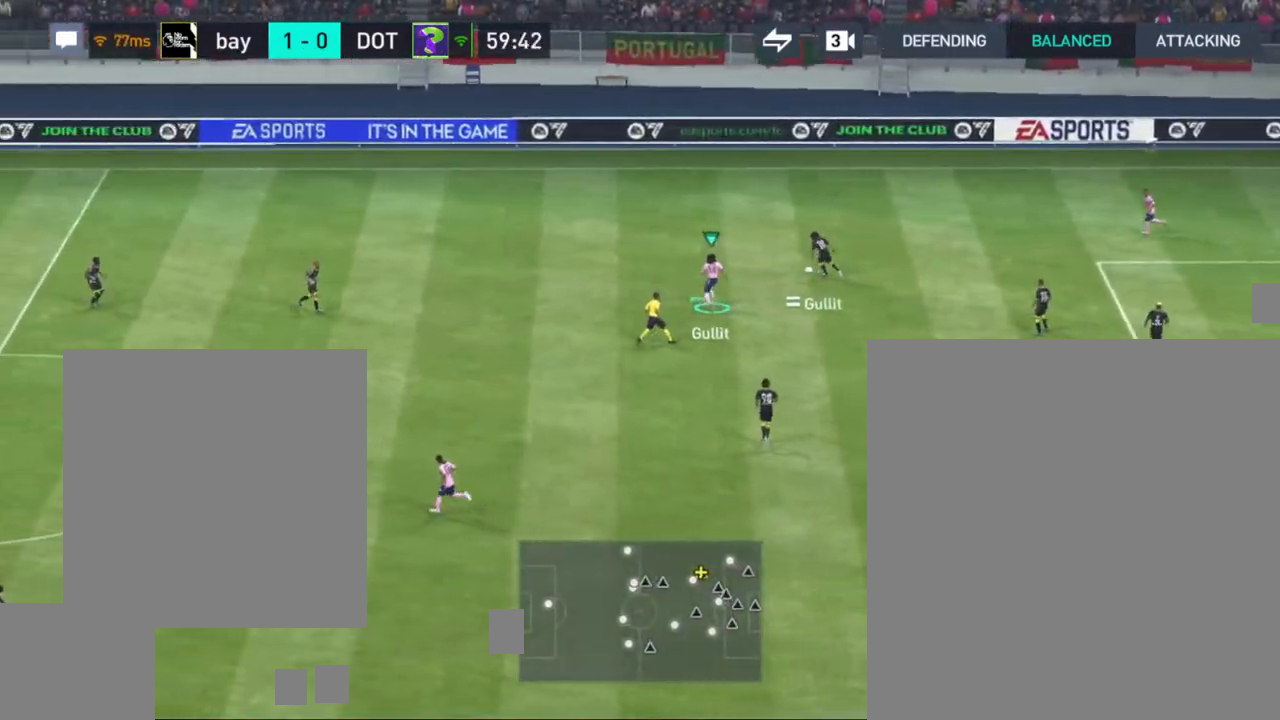
{"buttons": ["R1"], "left_stick": "up-left", "right_stick": "center", "events": [[33, "R1", "down"]]}
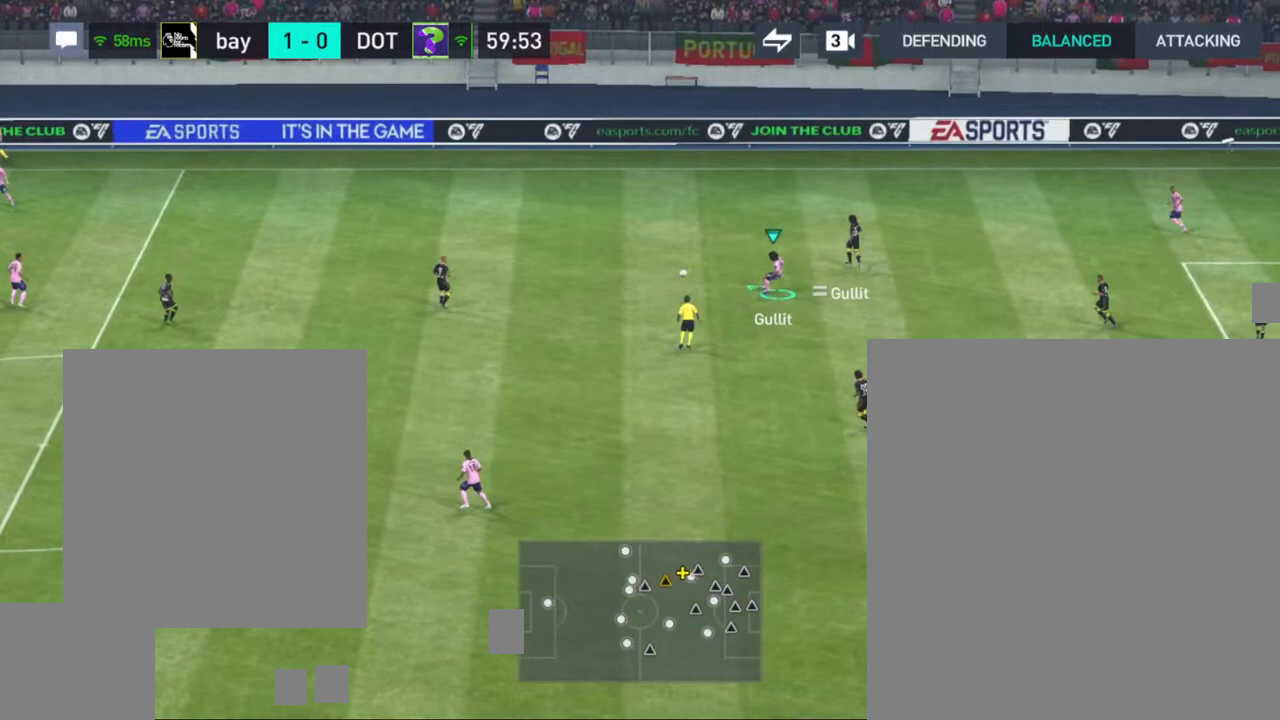
{"buttons": [], "left_stick": "center", "right_stick": "center", "events": [[33, "R1", "up"], [117, "left_stick", "center"], [183, "CROSS", "down"], [217, "left_stick", "right"], [283, "CROSS", "up"], [467, "left_stick", "center"]]}
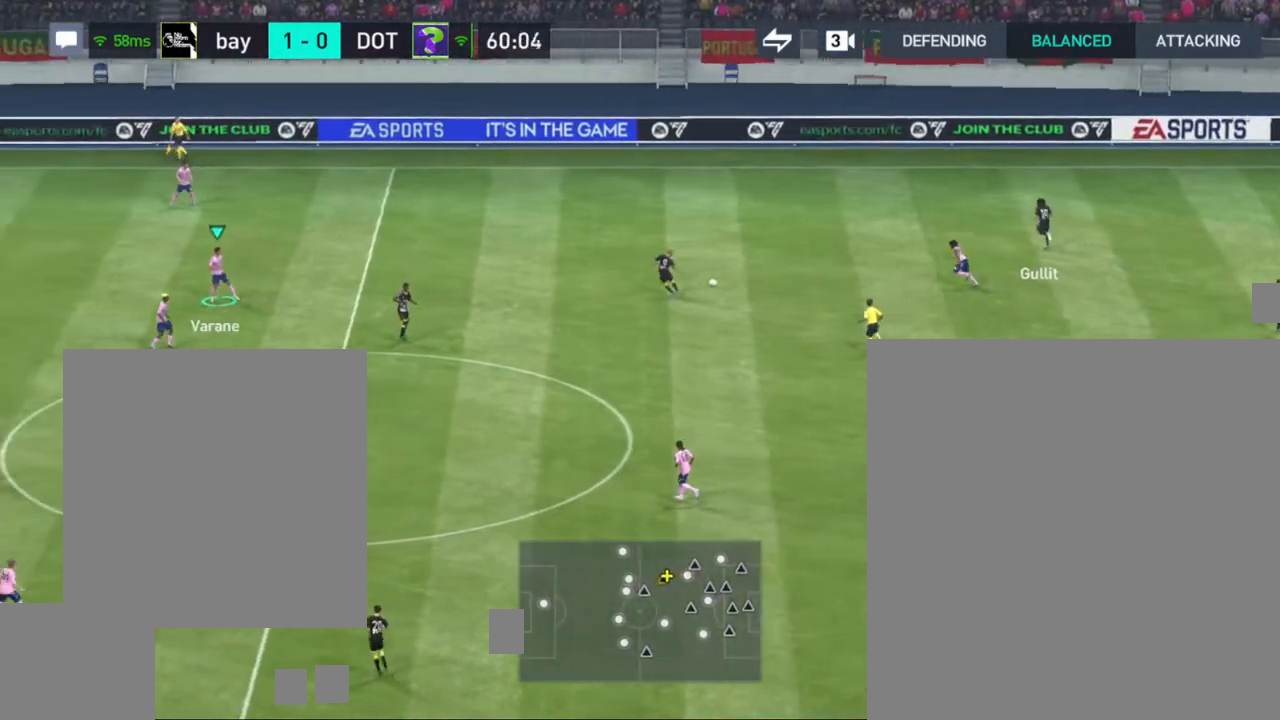
{"buttons": [], "left_stick": "center", "right_stick": "center", "events": [[383, "CROSS", "down"], [483, "CROSS", "up"]]}
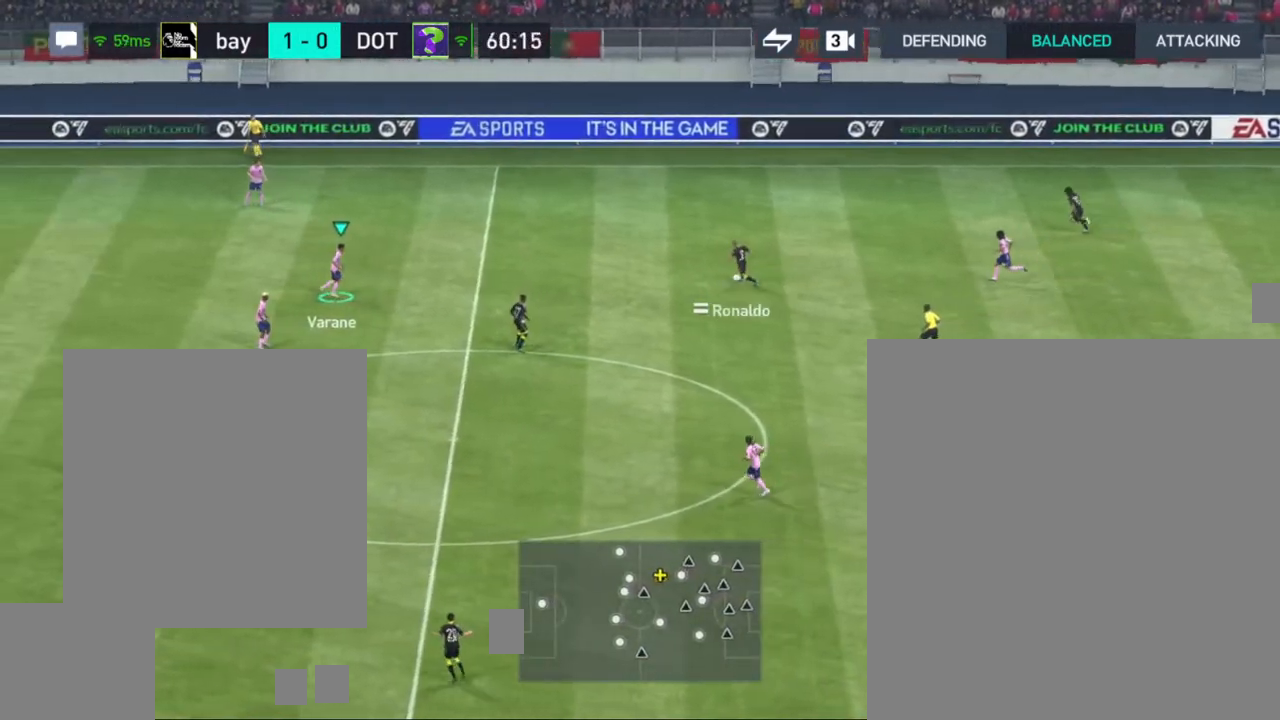
{"buttons": [], "left_stick": "center", "right_stick": "center", "events": []}
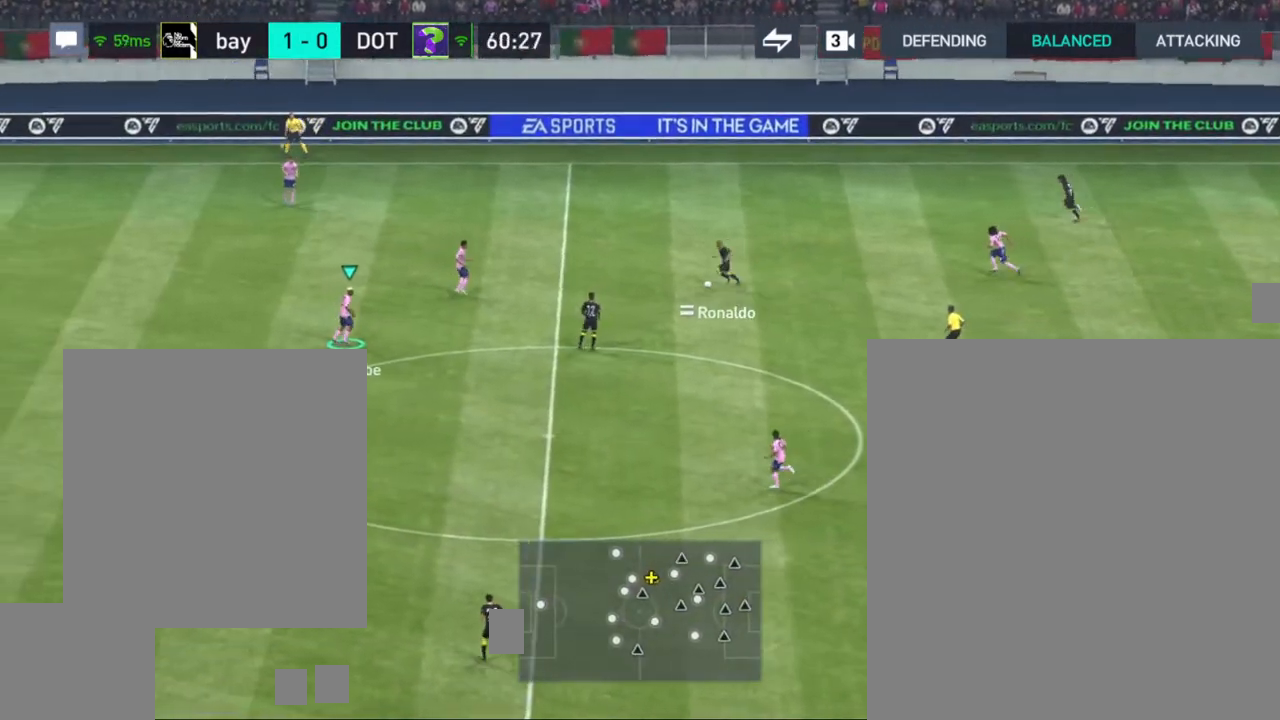
{"buttons": [], "left_stick": "down-left", "right_stick": "center", "events": [[67, "left_stick", "down-left"], [233, "CROSS", "down"], [300, "CROSS", "up"]]}